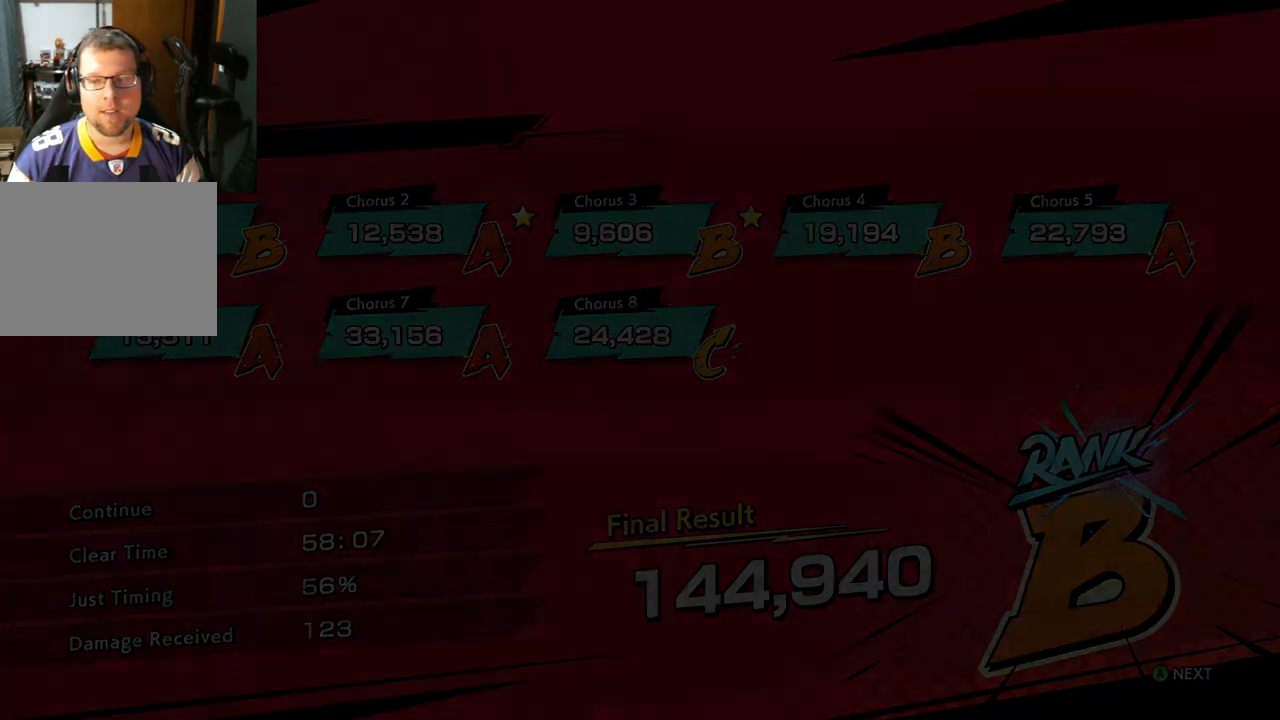
Gameplay with a controller (Xbox layout); each line is a JSON object with the inputs held at the frame after it. "events" lists button and stick changes between this image and that frame as [ms after this image, input, new state], when the widget could be followed in between. Not read: L2 R2.
{"buttons": [], "left_stick": "center", "right_stick": "center", "events": []}
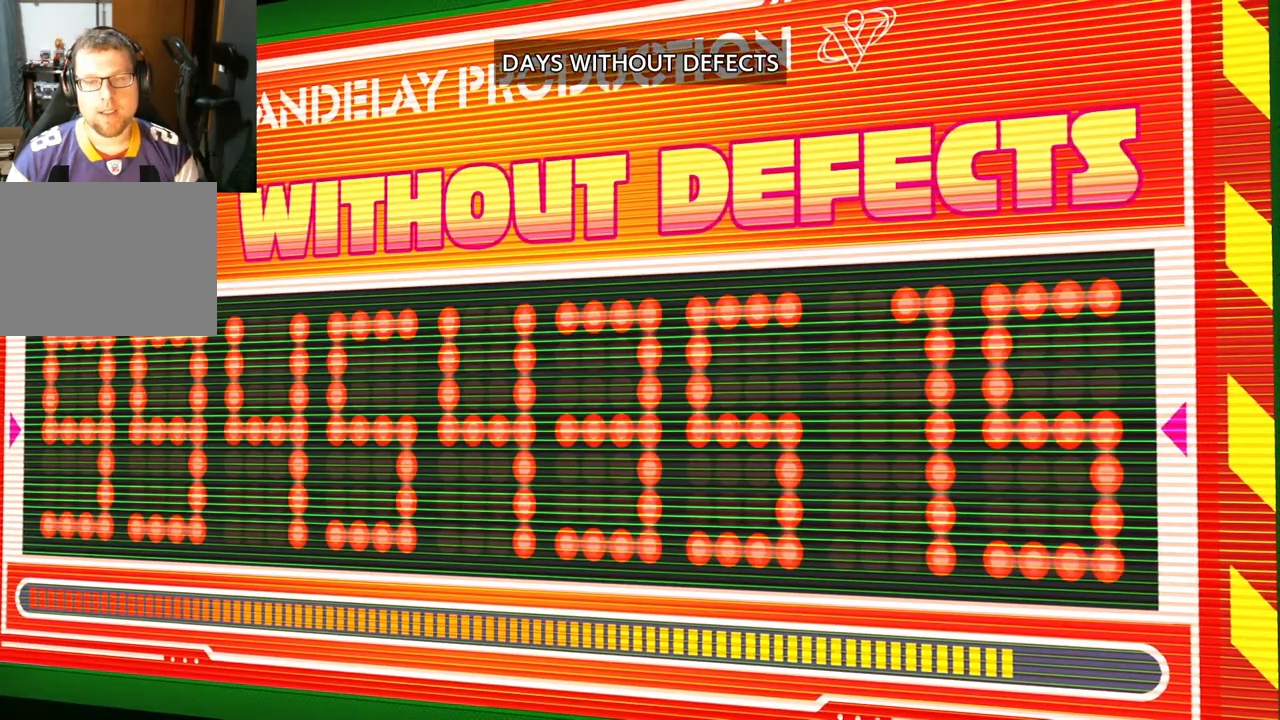
{"buttons": [], "left_stick": "center", "right_stick": "center", "events": []}
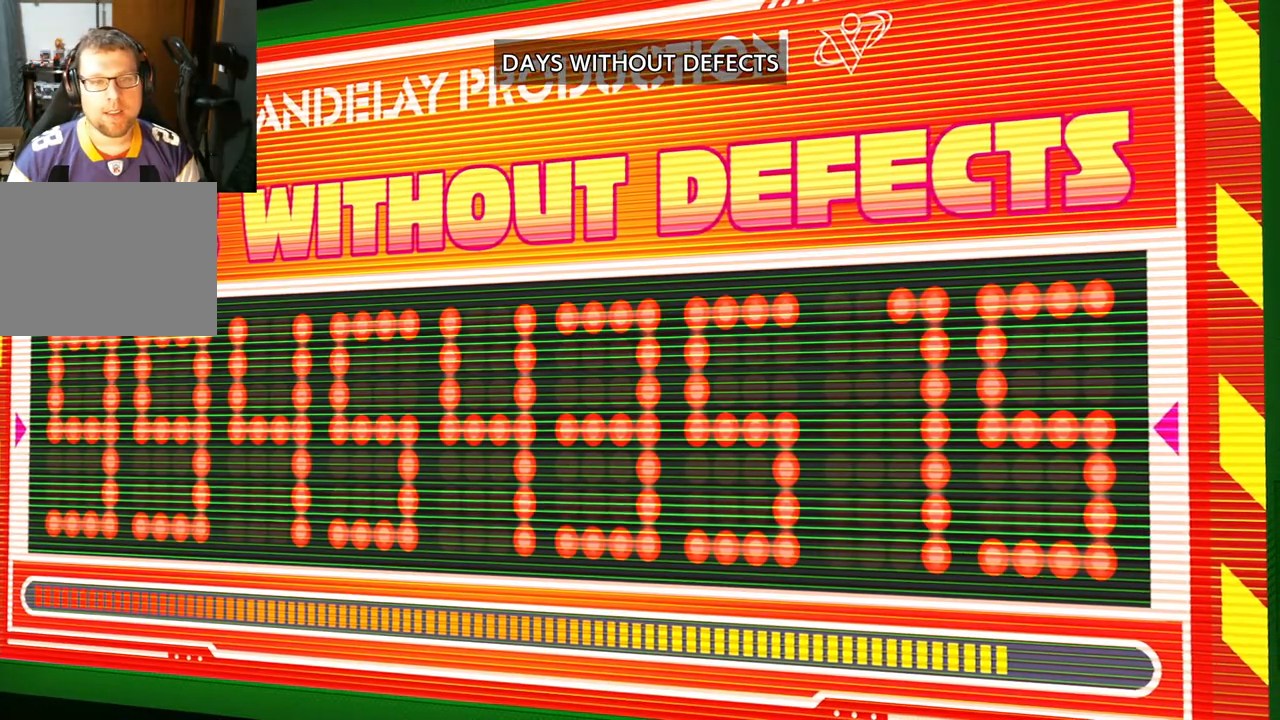
{"buttons": [], "left_stick": "center", "right_stick": "center", "events": []}
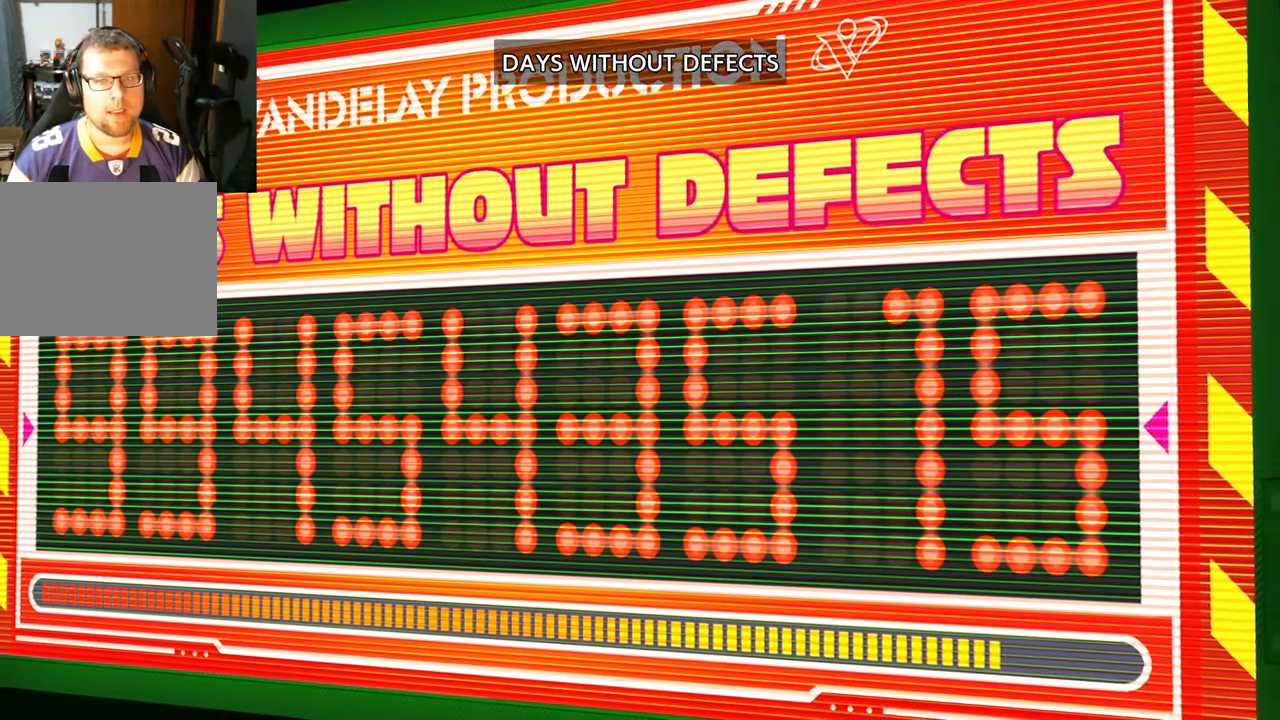
{"buttons": [], "left_stick": "center", "right_stick": "center", "events": []}
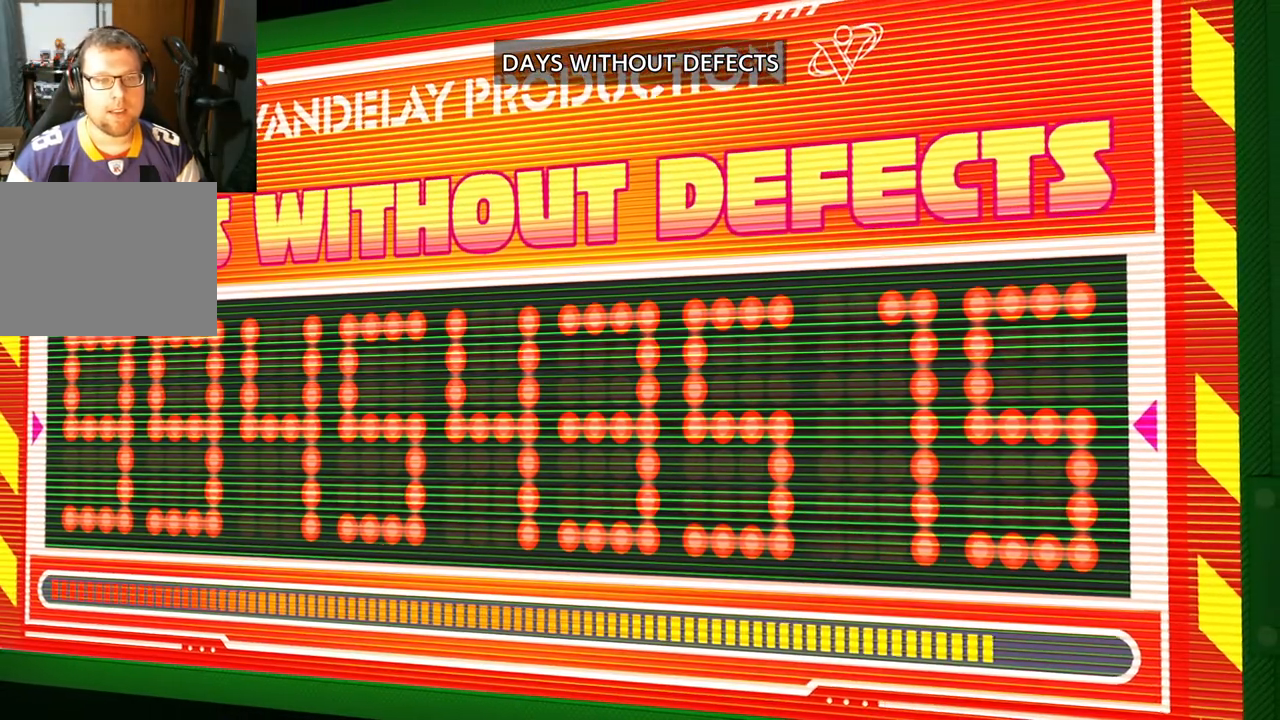
{"buttons": [], "left_stick": "center", "right_stick": "center", "events": []}
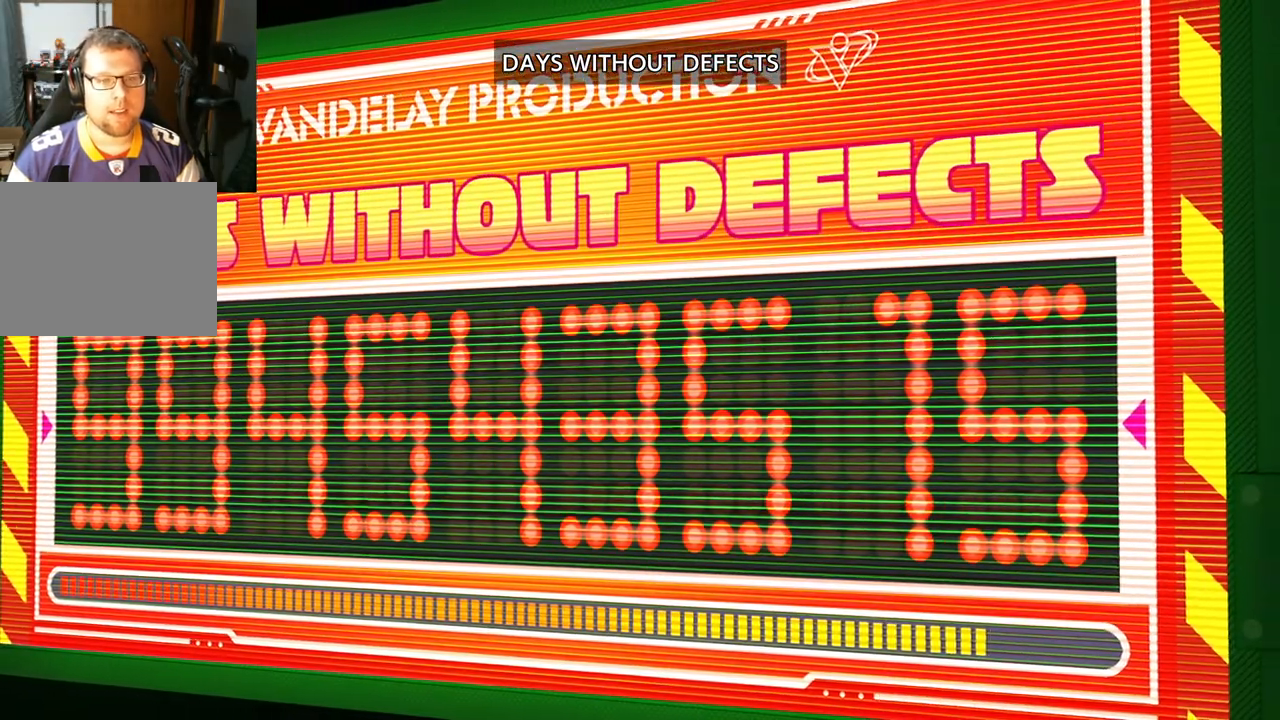
{"buttons": [], "left_stick": "center", "right_stick": "center", "events": []}
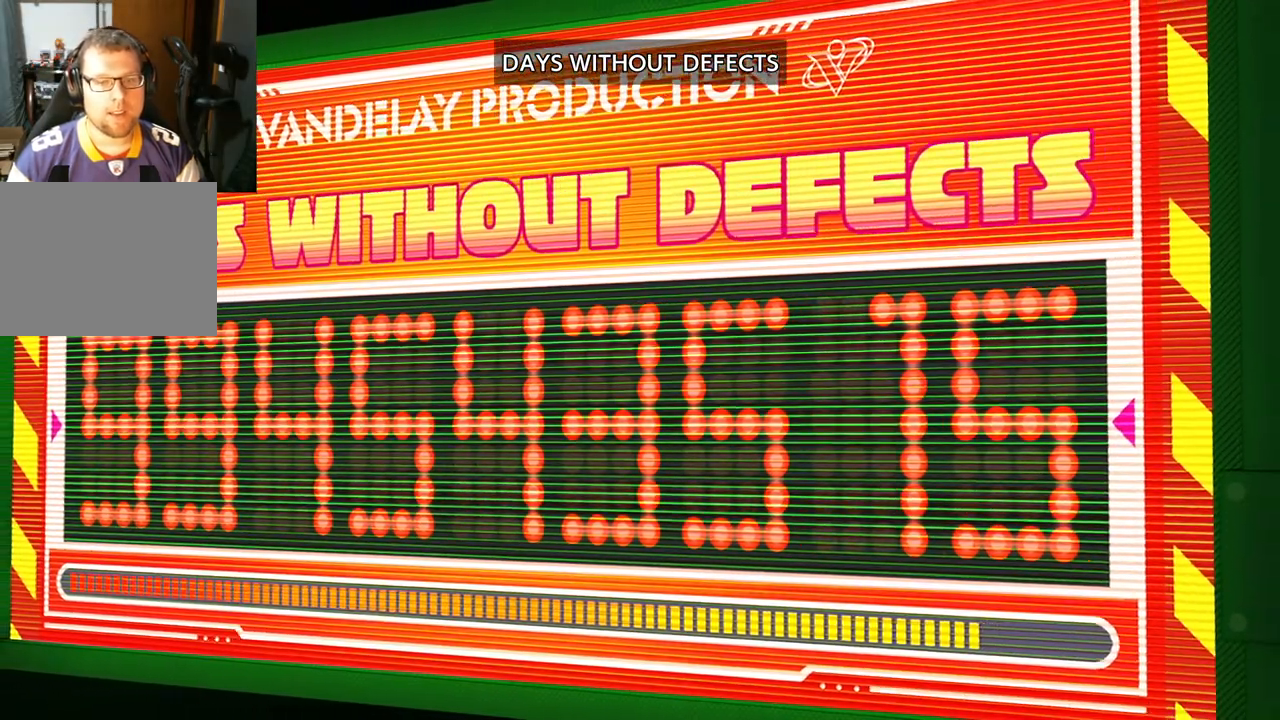
{"buttons": [], "left_stick": "center", "right_stick": "center", "events": []}
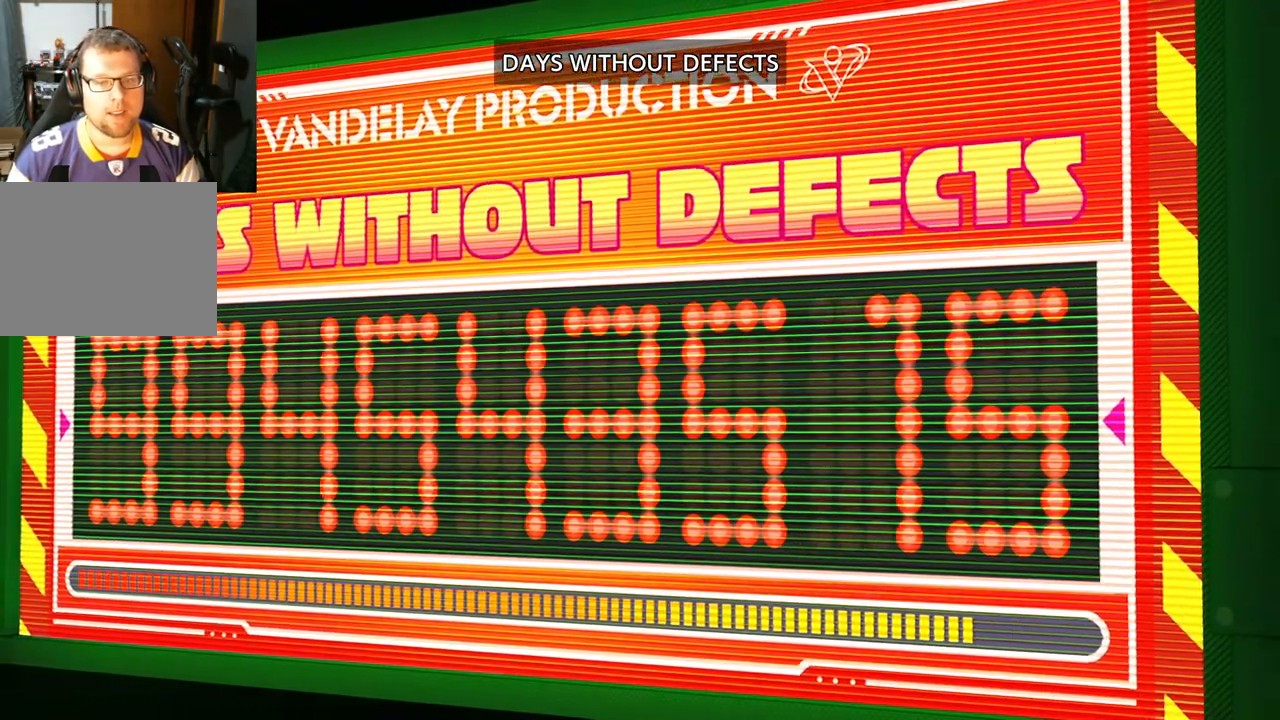
{"buttons": [], "left_stick": "center", "right_stick": "center", "events": []}
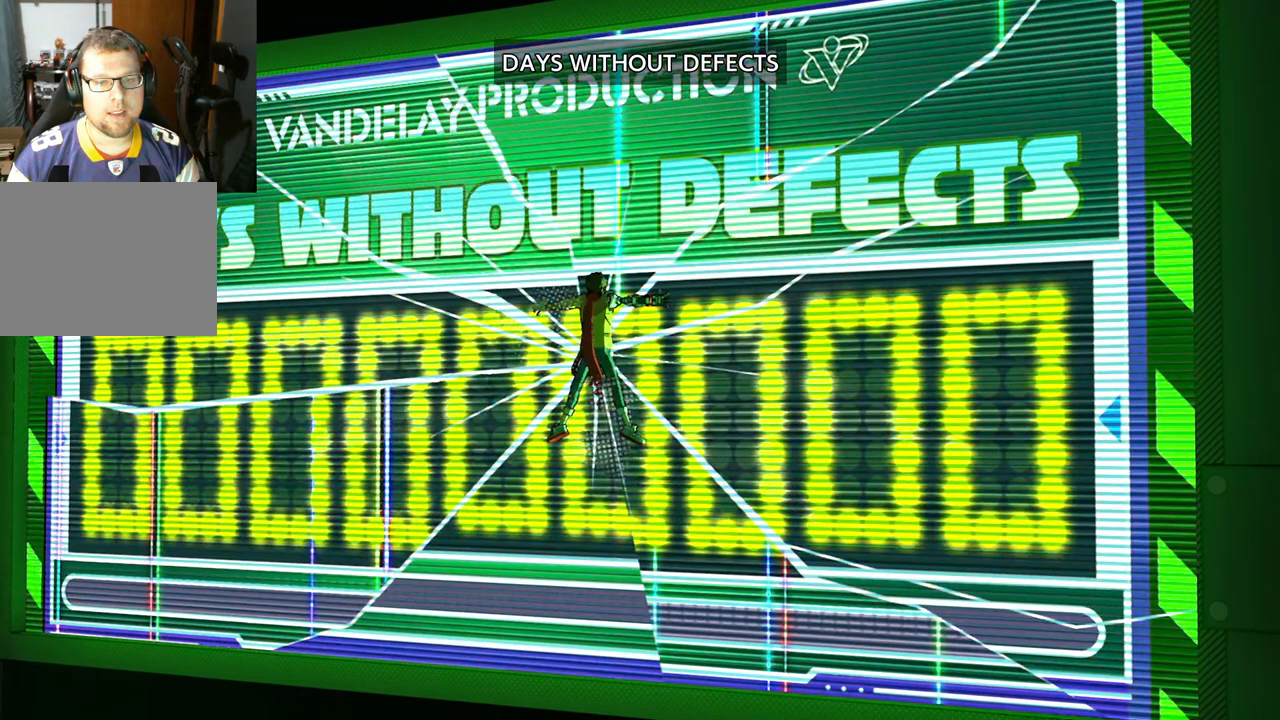
{"buttons": [], "left_stick": "center", "right_stick": "center", "events": []}
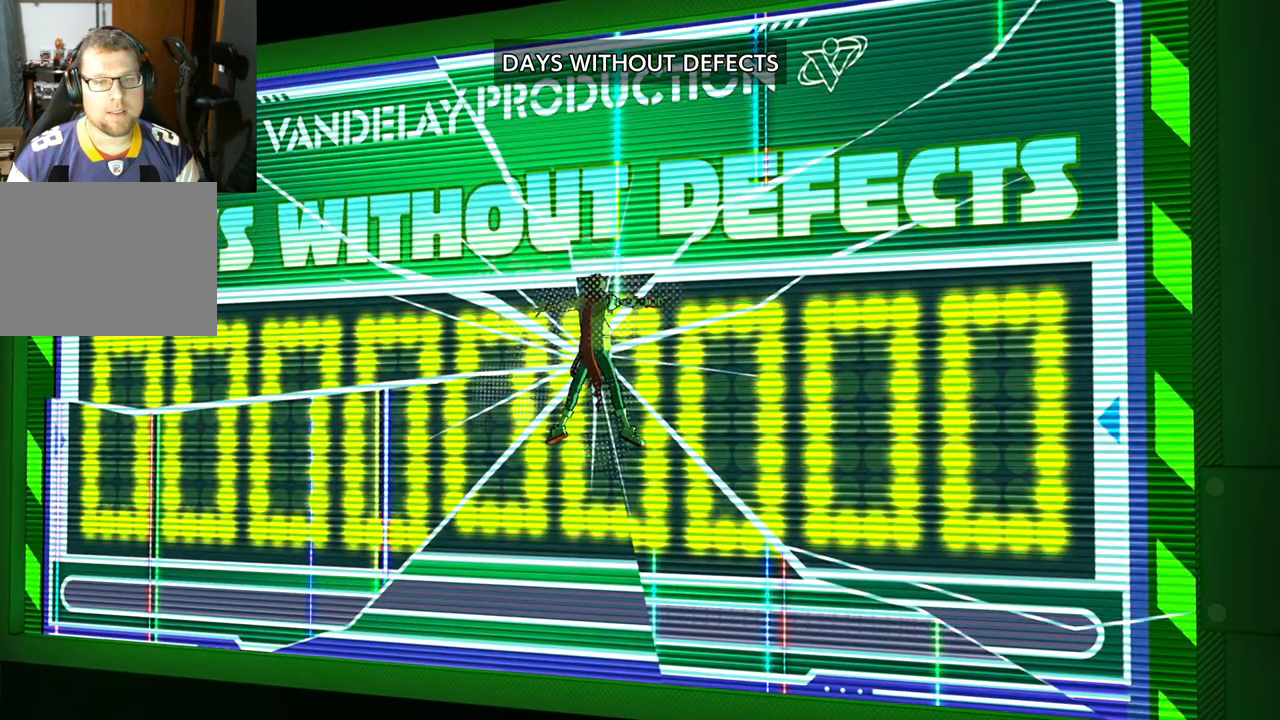
{"buttons": [], "left_stick": "up", "right_stick": "center", "events": [[333, "left_stick", "up"]]}
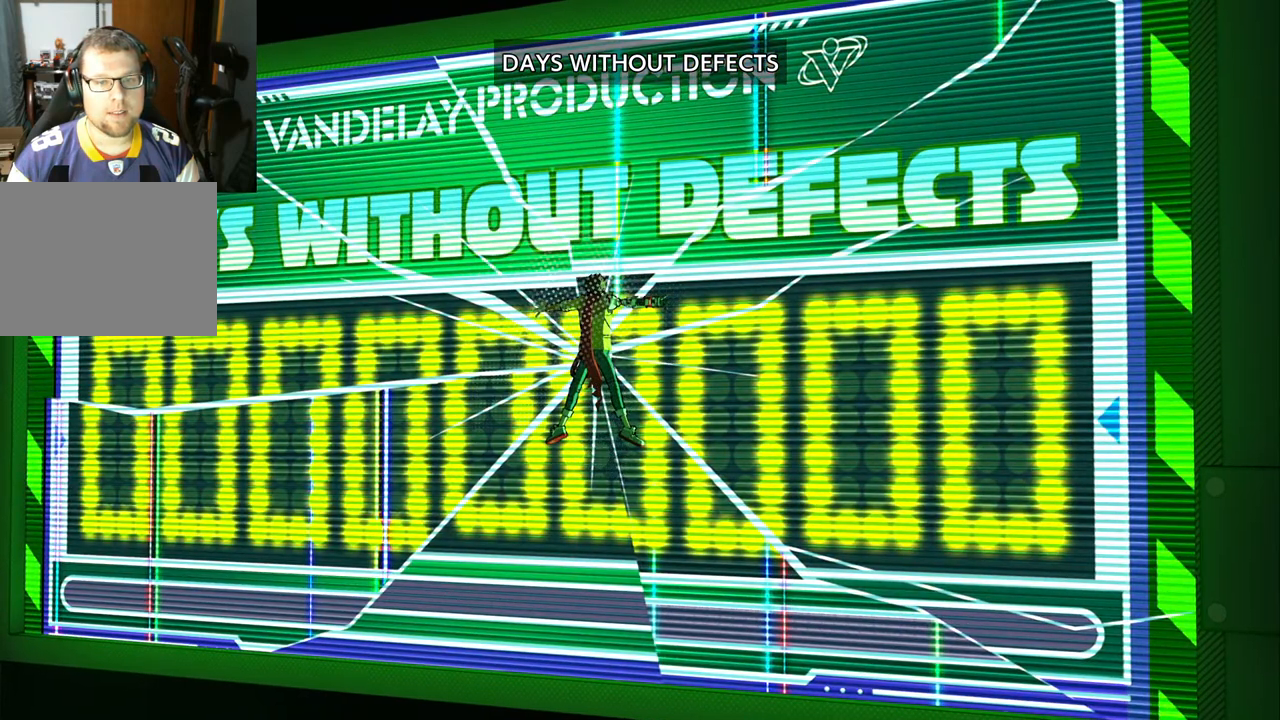
{"buttons": [], "left_stick": "center", "right_stick": "center", "events": [[117, "left_stick", "center"]]}
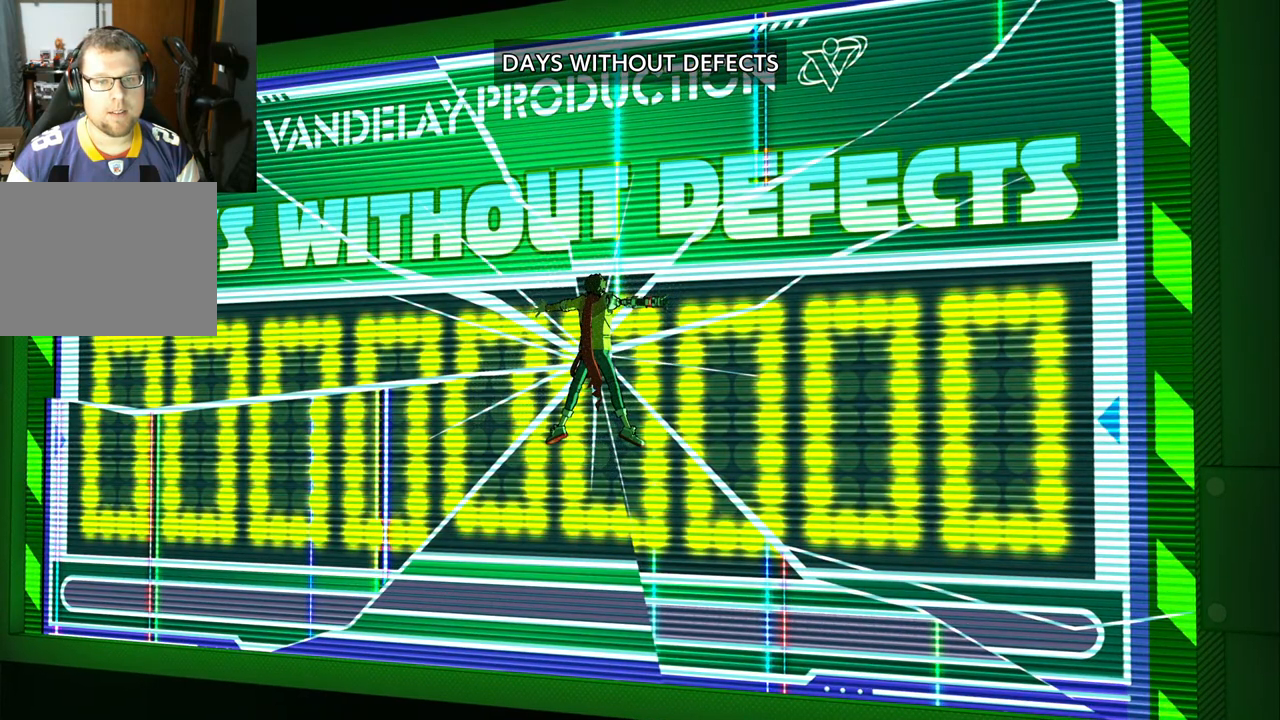
{"buttons": [], "left_stick": "center", "right_stick": "center", "events": []}
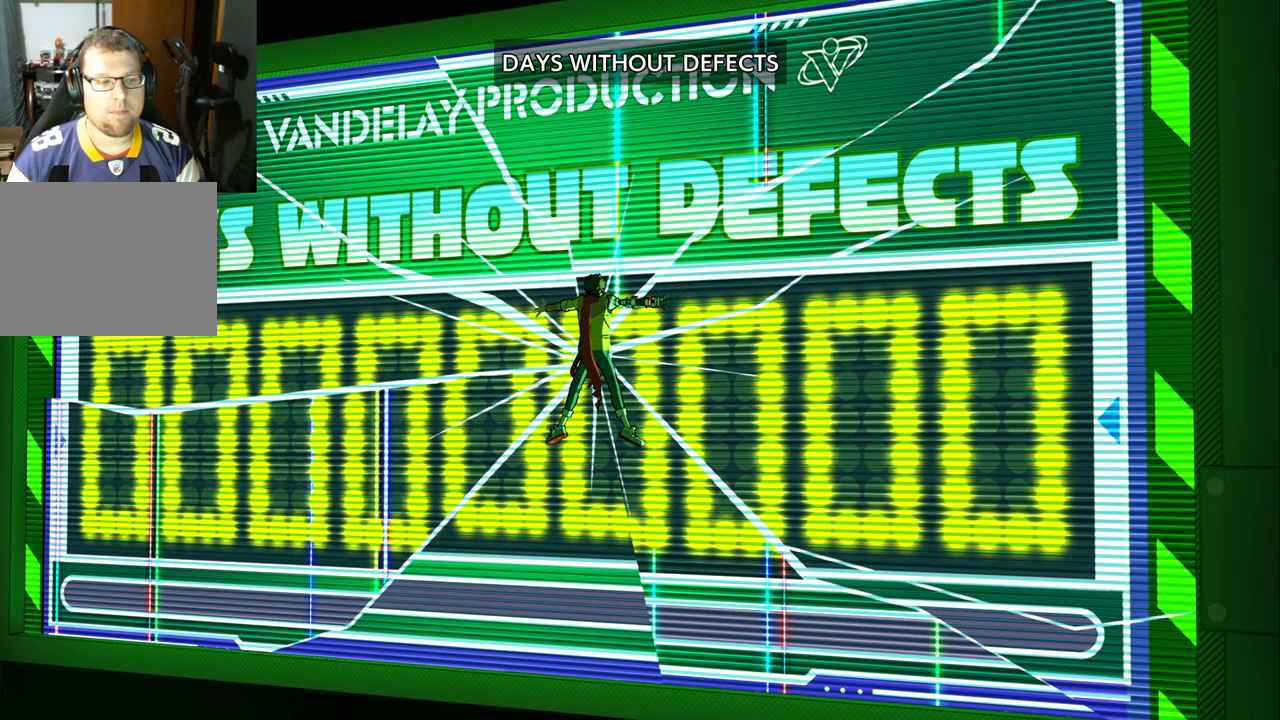
{"buttons": [], "left_stick": "center", "right_stick": "center", "events": []}
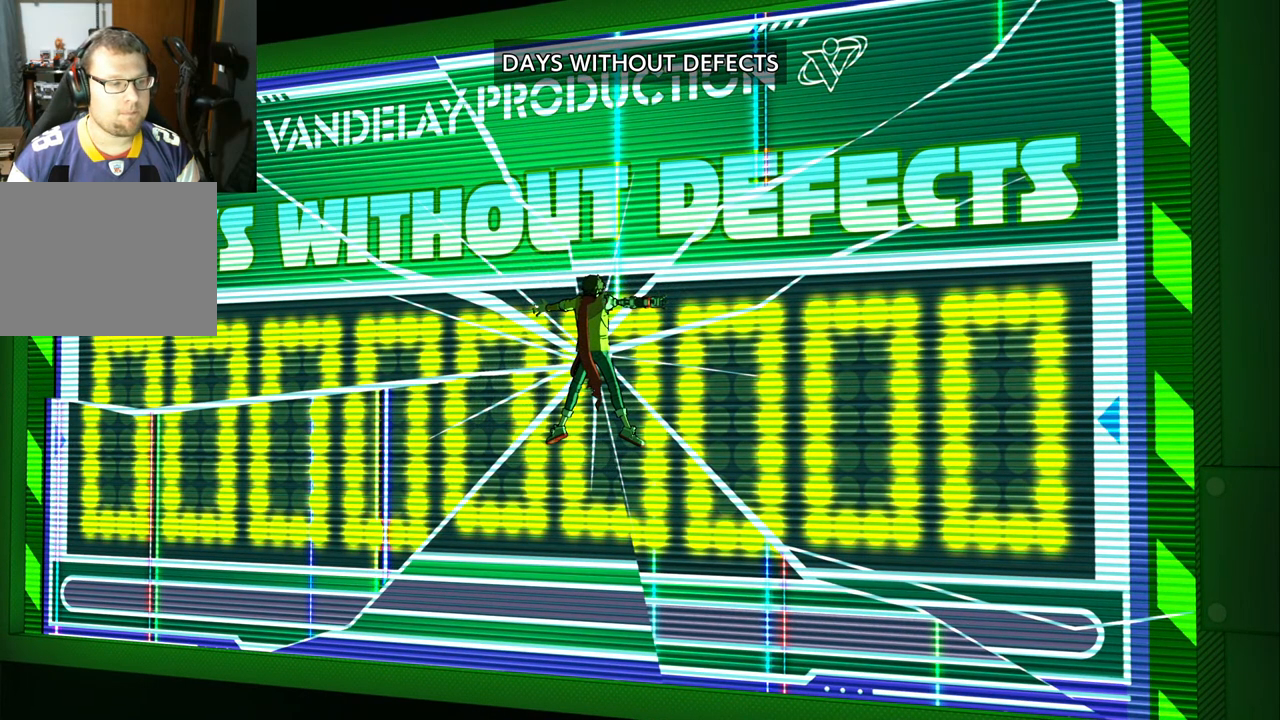
{"buttons": [], "left_stick": "center", "right_stick": "center", "events": []}
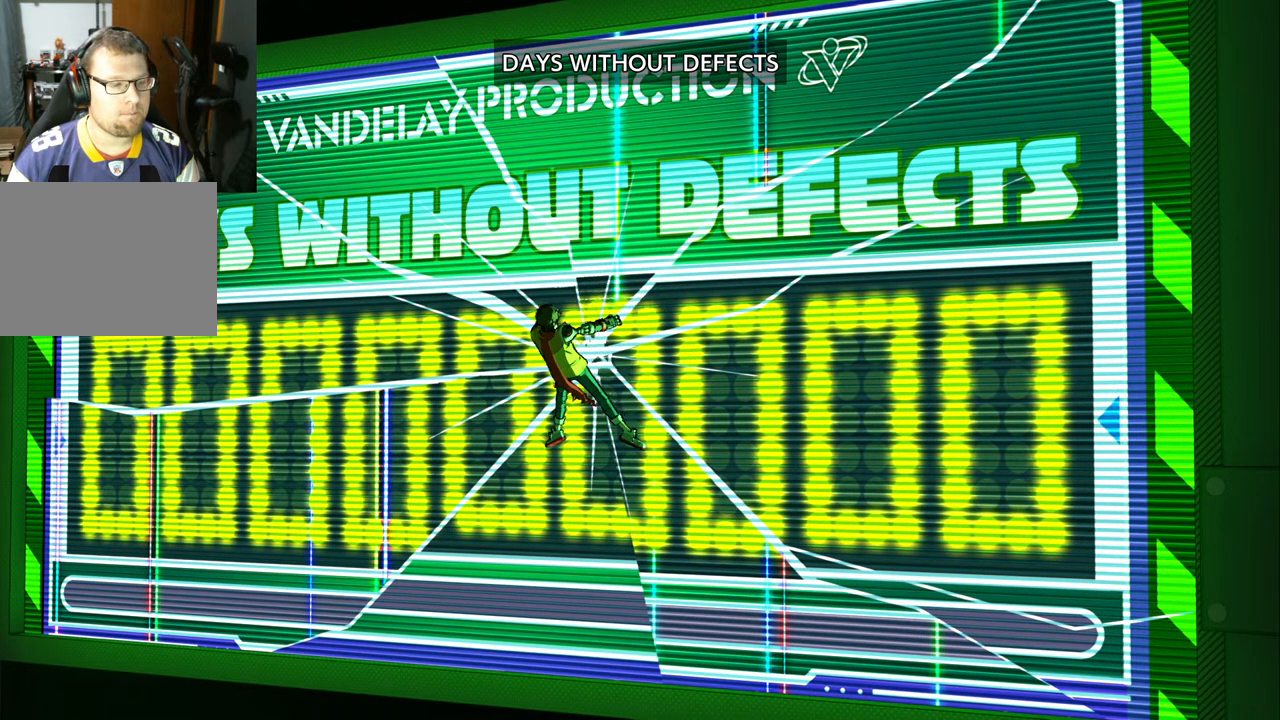
{"buttons": [], "left_stick": "center", "right_stick": "center", "events": [[217, "left_stick", "up"], [367, "left_stick", "center"]]}
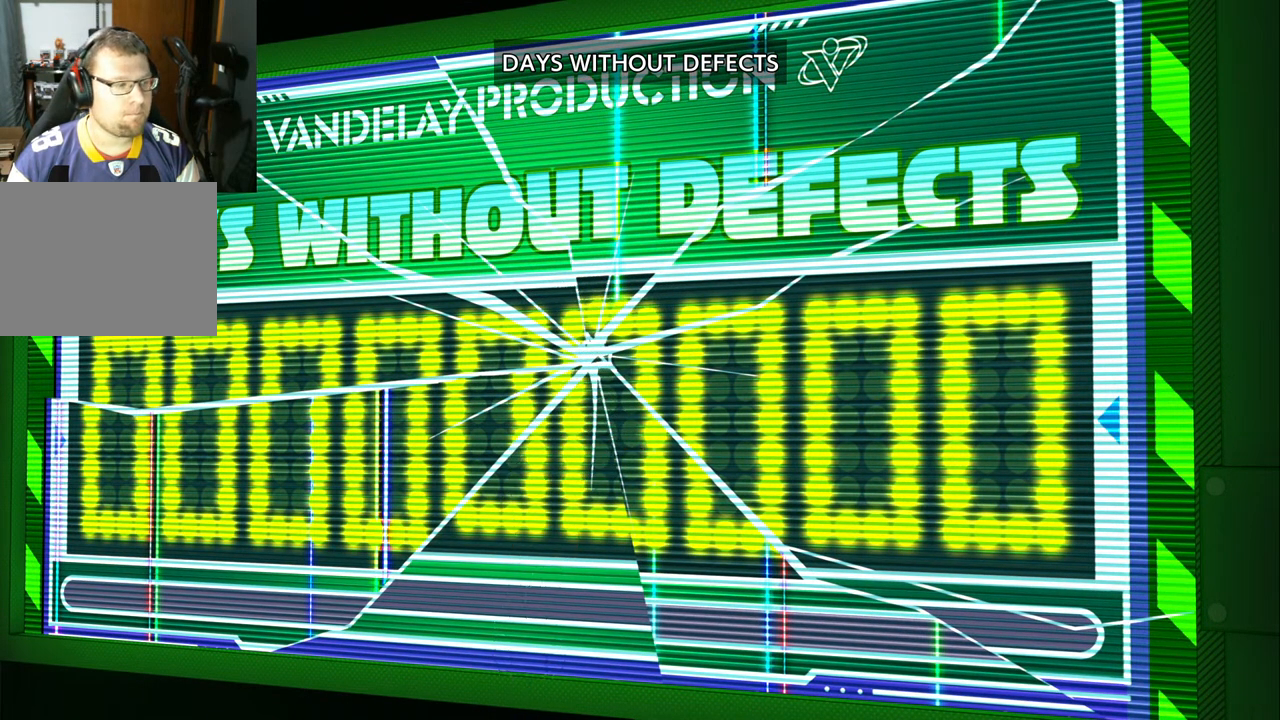
{"buttons": [], "left_stick": "center", "right_stick": "center", "events": []}
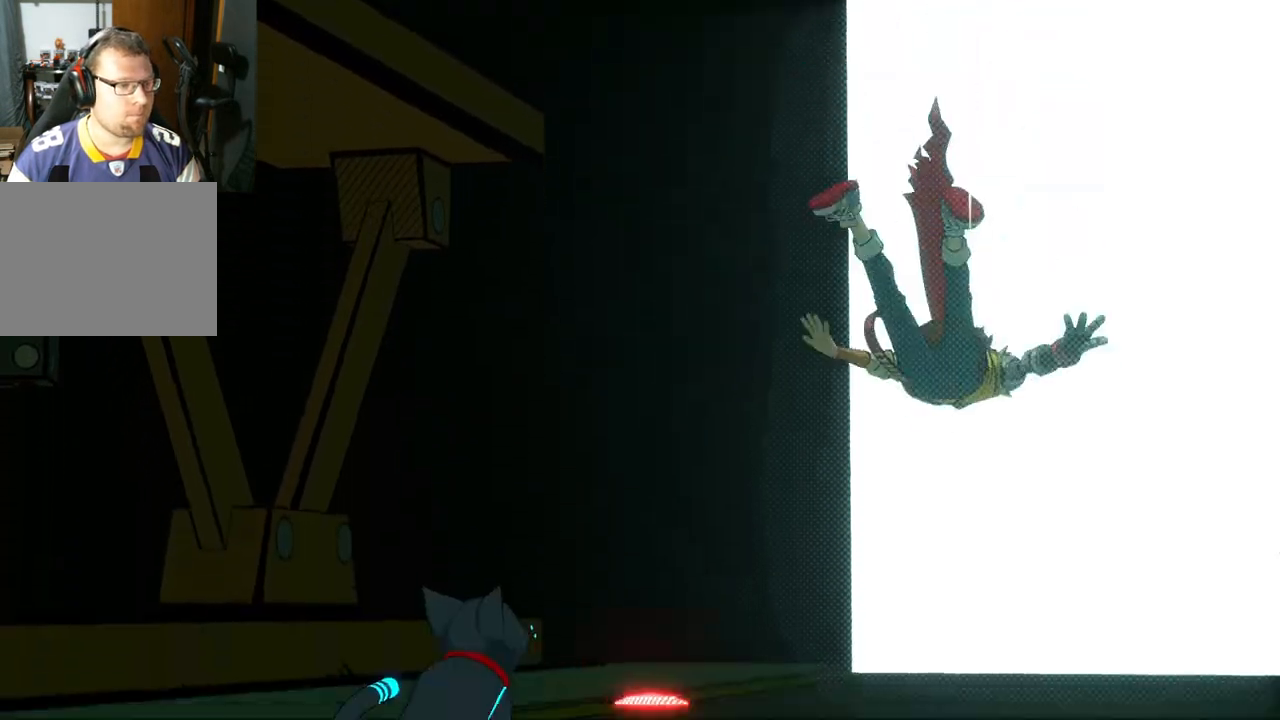
{"buttons": [], "left_stick": "center", "right_stick": "center", "events": [[117, "left_stick", "up"], [433, "left_stick", "center"]]}
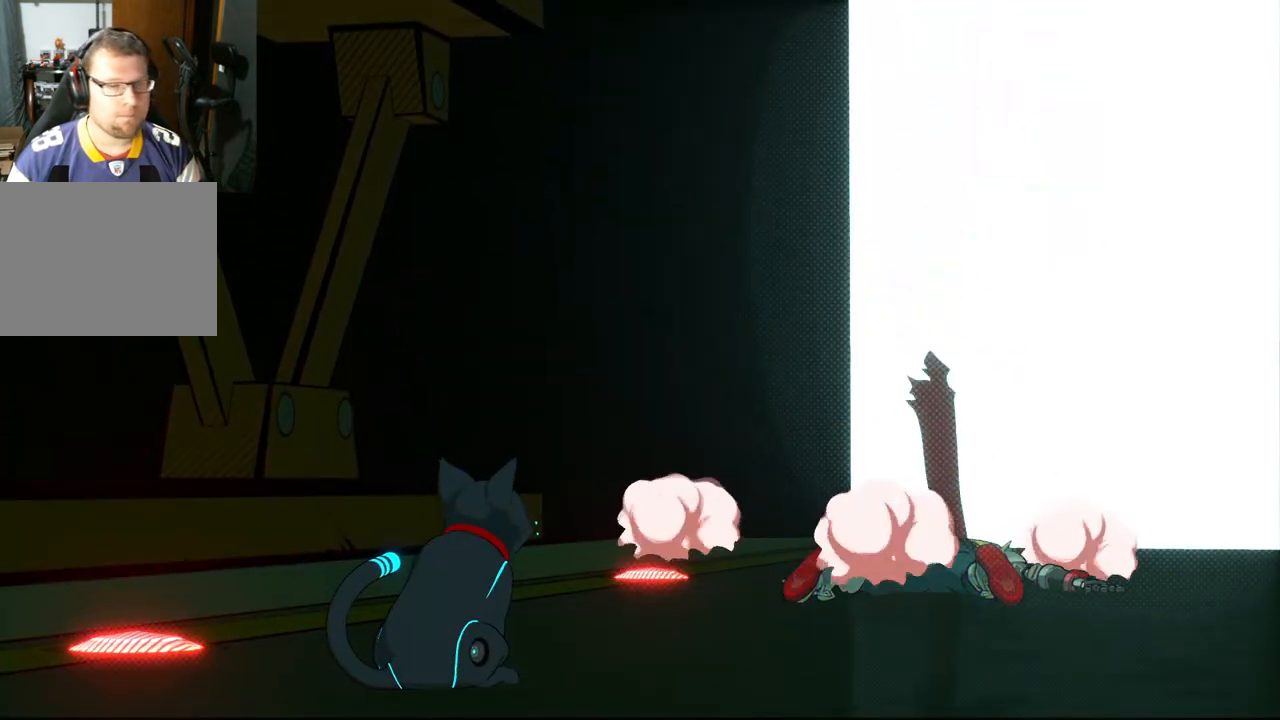
{"buttons": [], "left_stick": "center", "right_stick": "center", "events": []}
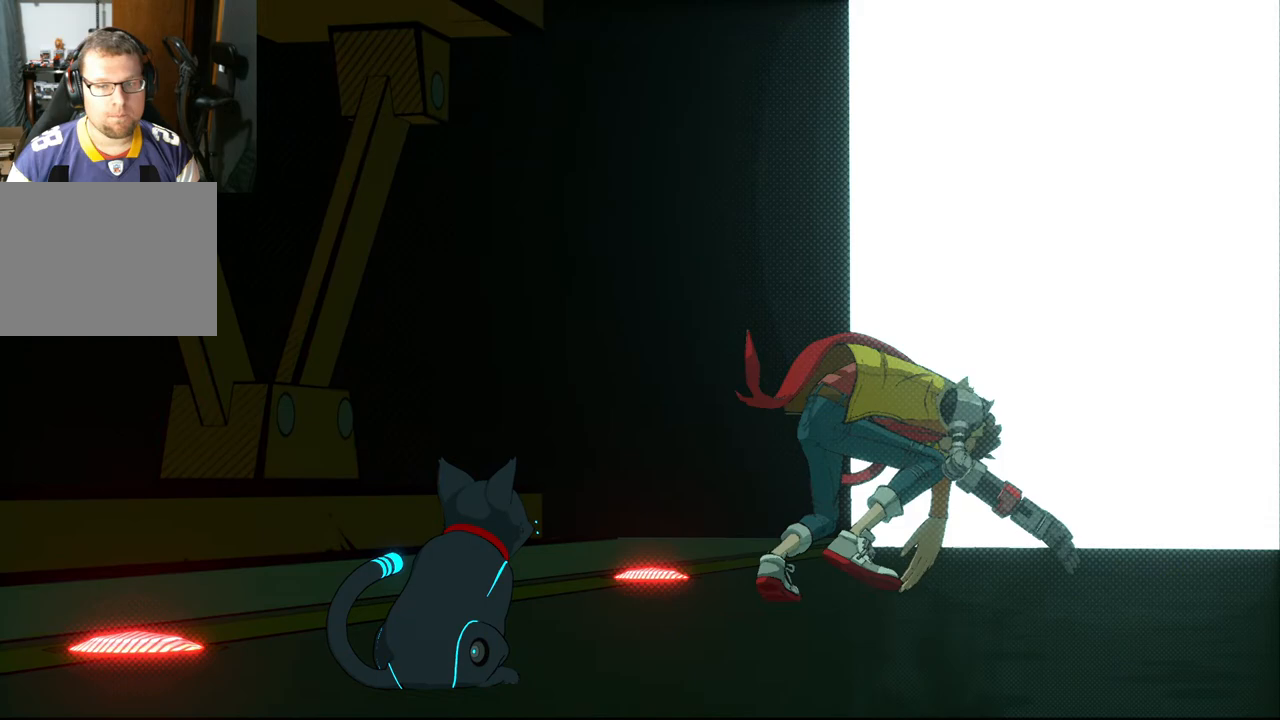
{"buttons": [], "left_stick": "center", "right_stick": "center", "events": [[33, "left_stick", "down-left"], [200, "left_stick", "center"]]}